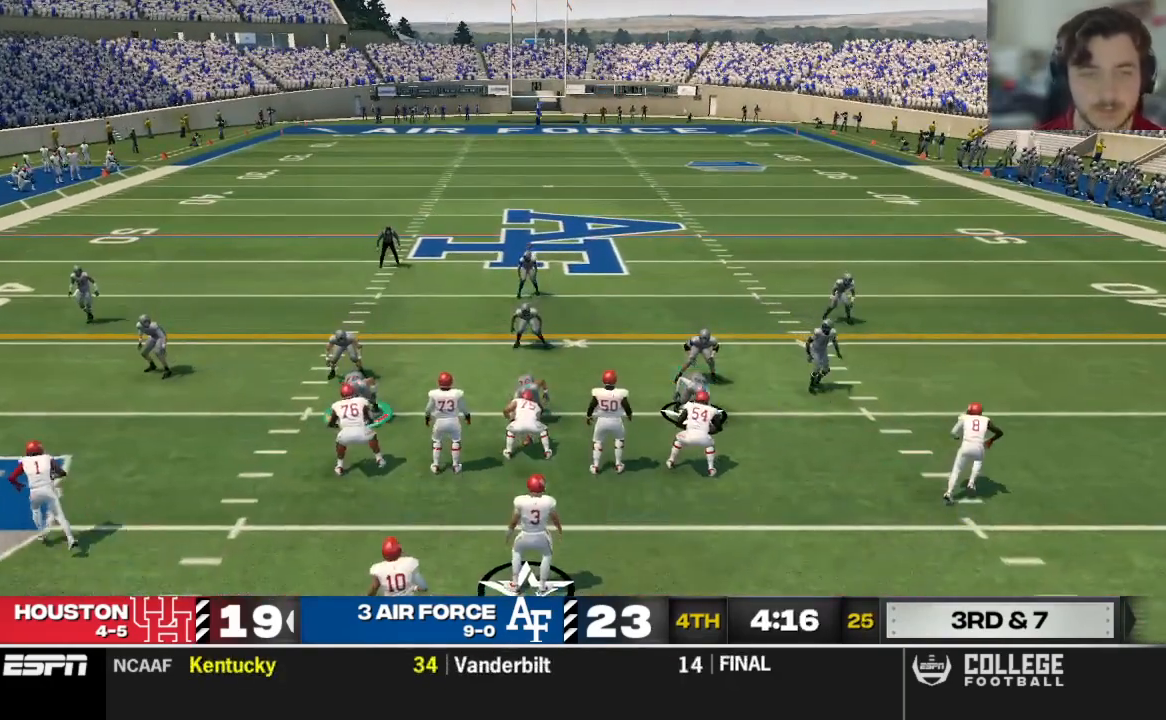
Gameplay with a controller (Xbox layout); each line is a JSON object with the inputs held at the frame after it. "events" lists button and stick changes between this image and that frame as [ms after this image, input, new state], when the widget could be followed in between.
{"buttons": ["B"], "left_stick": "up", "right_stick": "up", "events": [[42, "left_stick", "center"], [62, "B", "up"], [125, "B", "down"], [146, "left_stick", "left"], [250, "left_stick", "center"], [292, "B", "up"], [417, "B", "down"], [438, "left_stick", "up"]]}
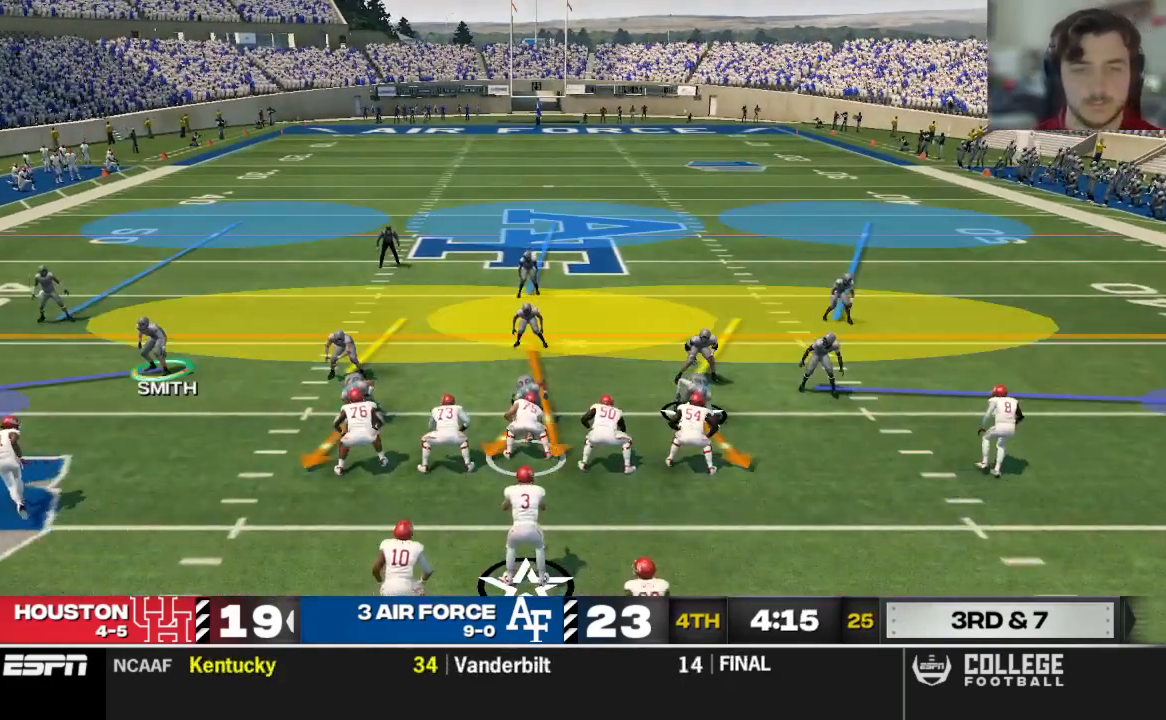
{"buttons": [], "left_stick": "up-left", "right_stick": "up", "events": [[83, "B", "up"], [83, "left_stick", "up-left"], [250, "B", "down"], [250, "left_stick", "down"], [375, "left_stick", "up-left"], [417, "B", "up"]]}
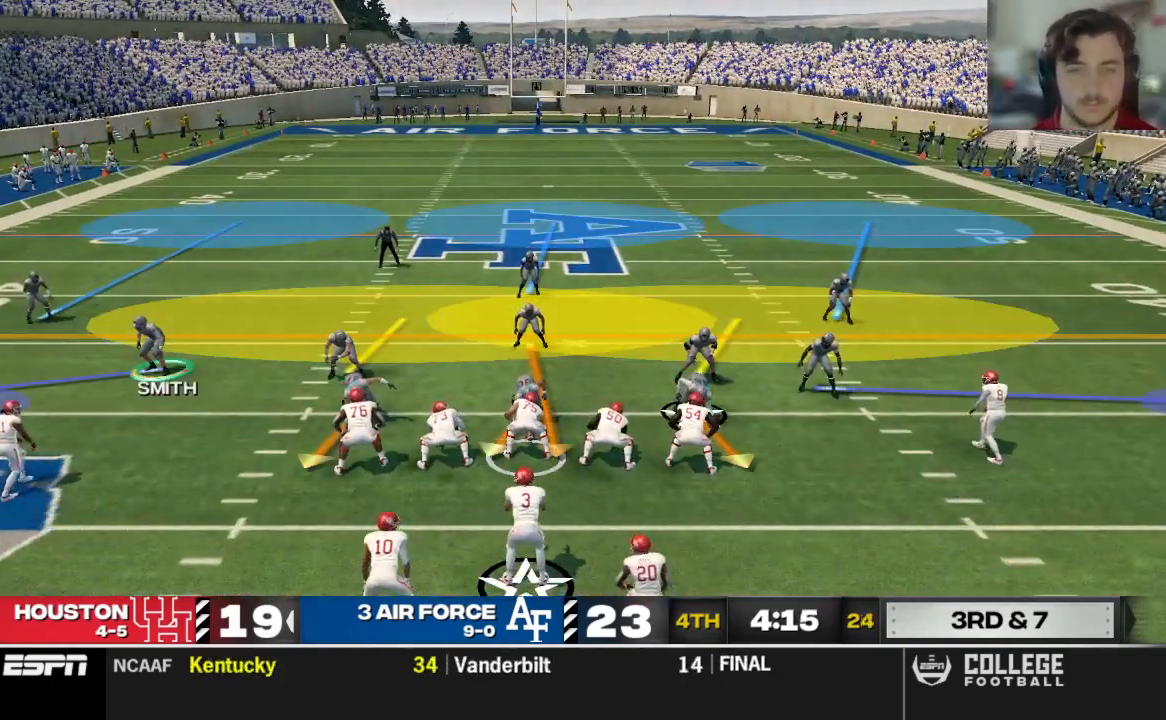
{"buttons": [], "left_stick": "center", "right_stick": "up", "events": [[104, "left_stick", "right"], [333, "B", "down"], [458, "left_stick", "center"], [479, "B", "up"]]}
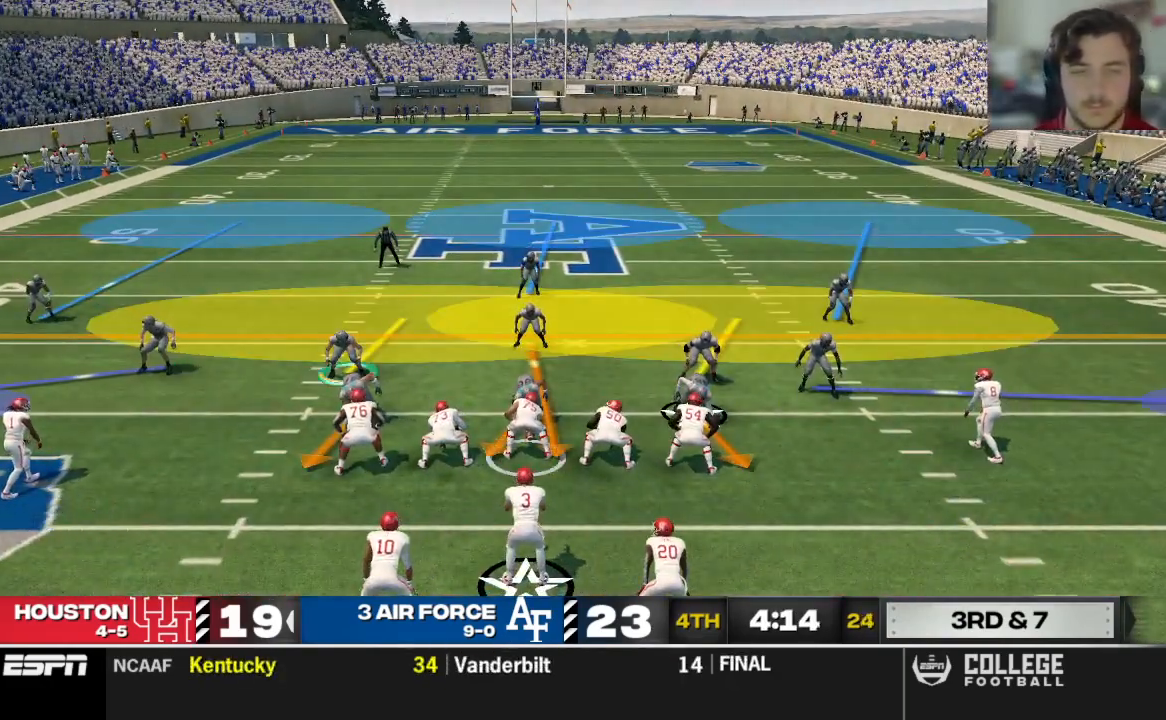
{"buttons": [], "left_stick": "center", "right_stick": "up", "events": []}
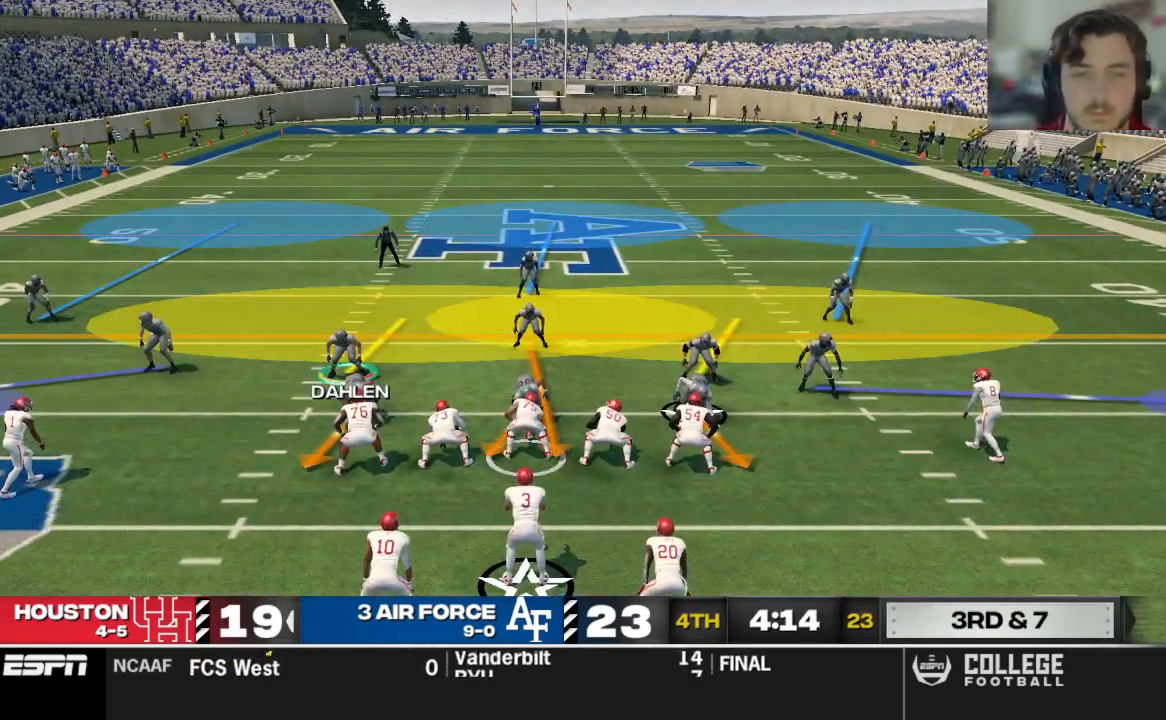
{"buttons": [], "left_stick": "center", "right_stick": "center", "events": [[500, "right_stick", "center"]]}
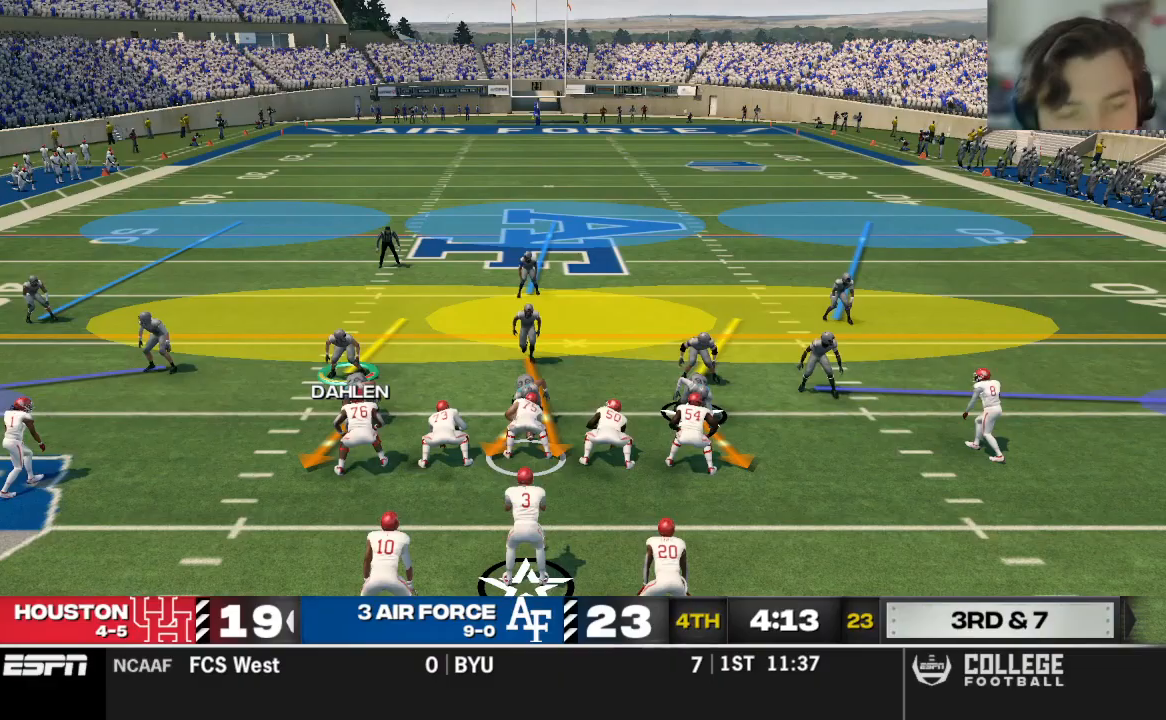
{"buttons": [], "left_stick": "center", "right_stick": "center", "events": []}
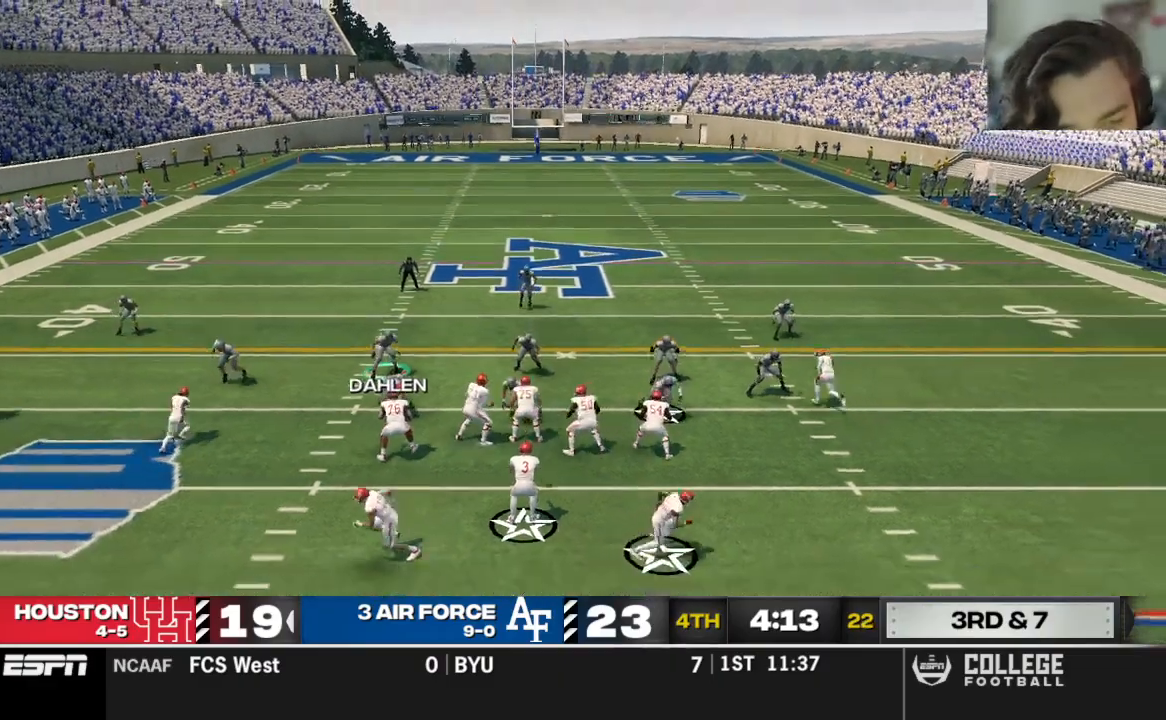
{"buttons": [], "left_stick": "center", "right_stick": "center", "events": [[104, "left_stick", "down-right"], [167, "left_stick", "center"]]}
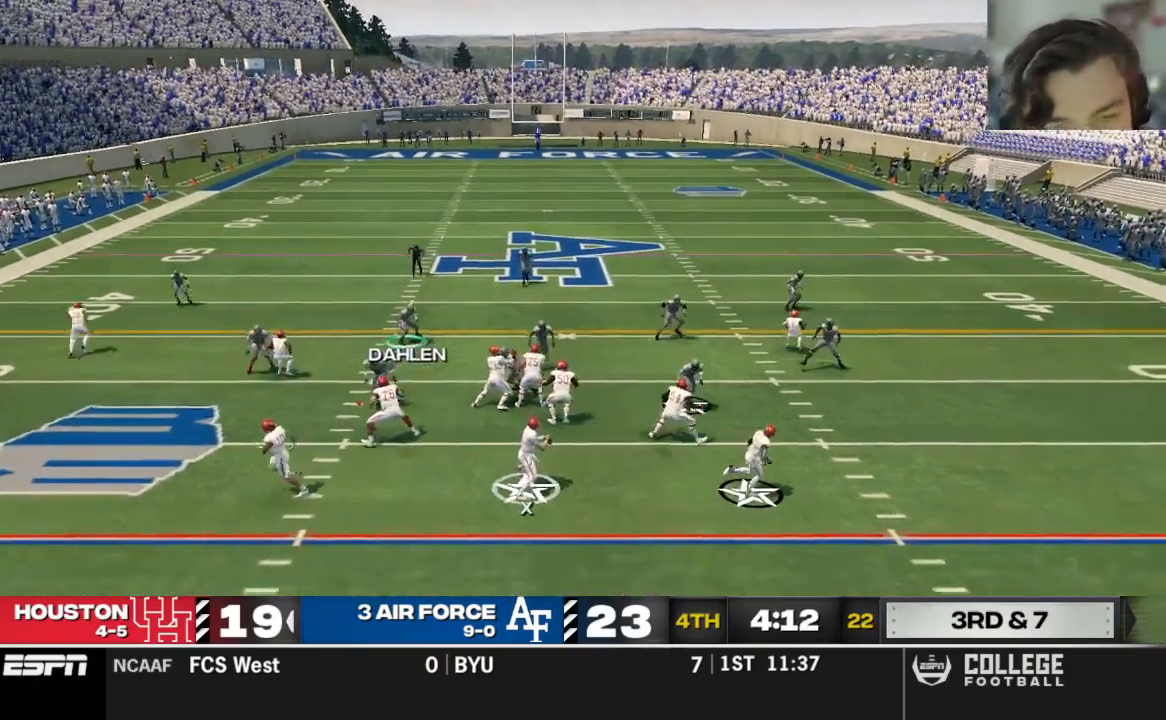
{"buttons": [], "left_stick": "up-left", "right_stick": "center", "events": [[125, "left_stick", "right"], [312, "left_stick", "center"], [458, "left_stick", "up-left"]]}
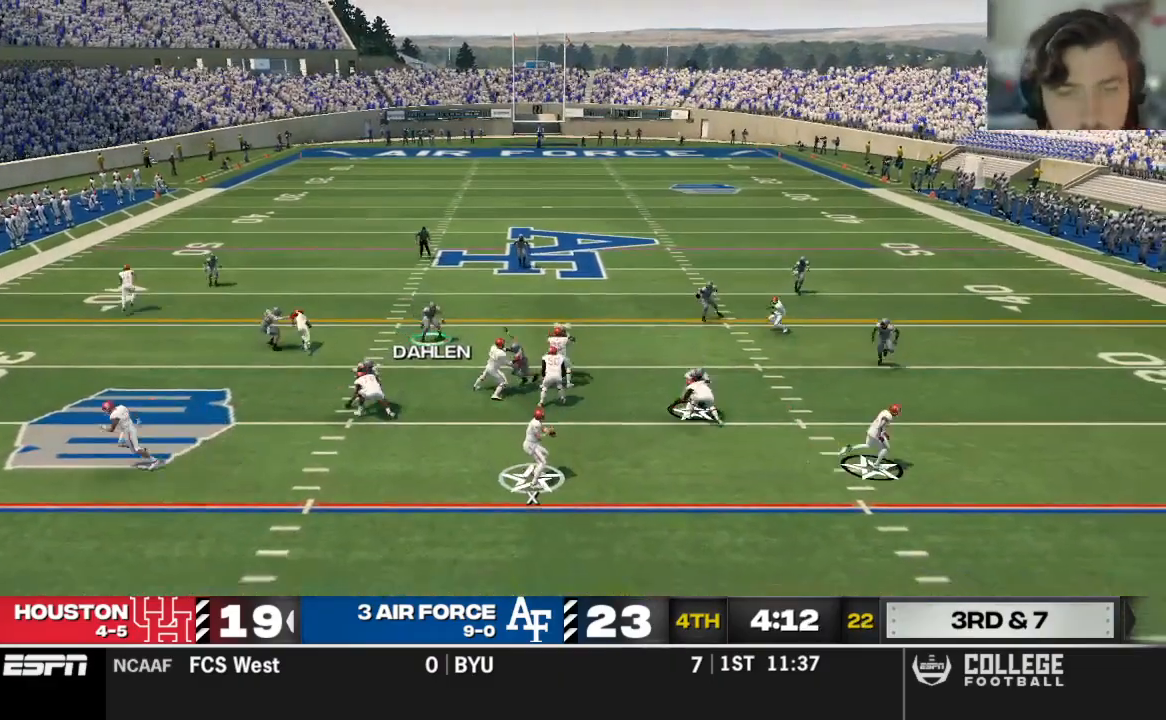
{"buttons": [], "left_stick": "up-left", "right_stick": "center", "events": []}
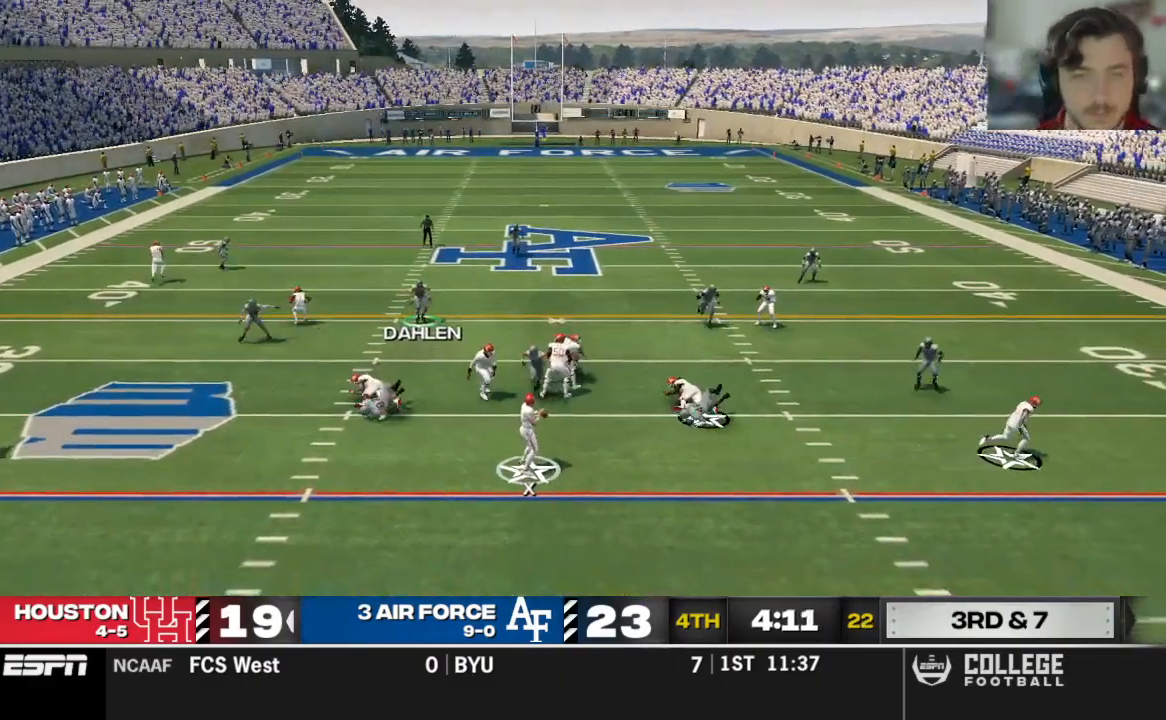
{"buttons": [], "left_stick": "left", "right_stick": "center", "events": [[417, "left_stick", "left"]]}
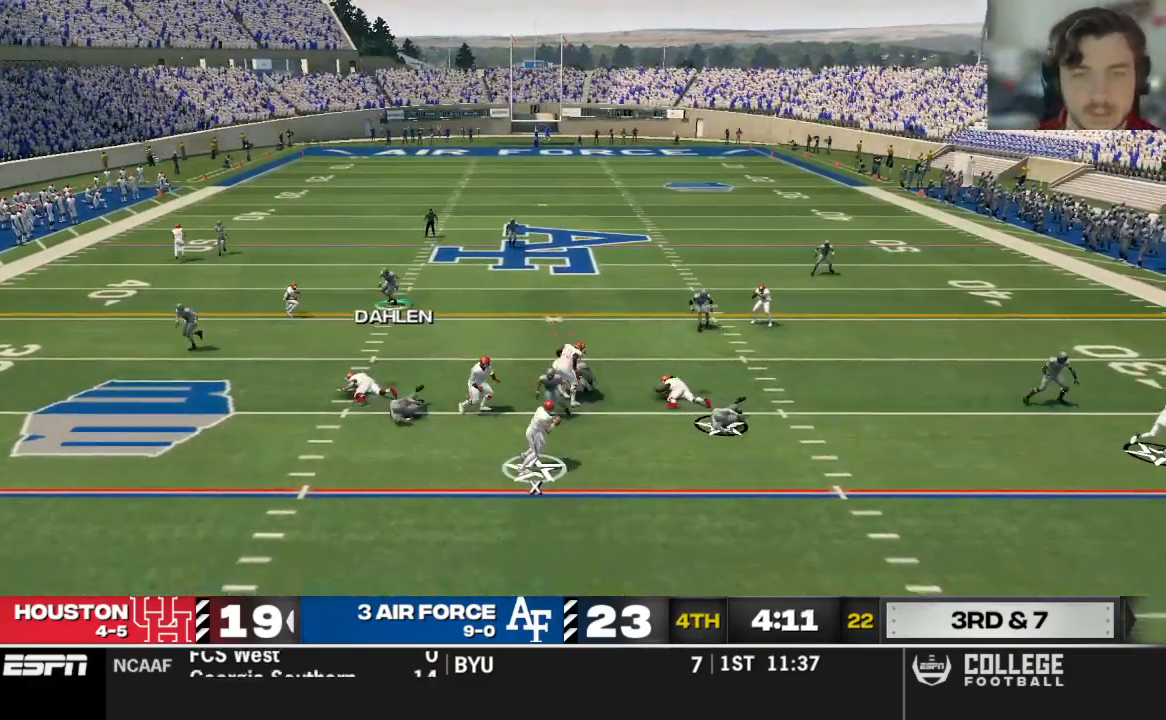
{"buttons": ["Y"], "left_stick": "down-left", "right_stick": "center", "events": [[62, "left_stick", "down-left"], [208, "left_stick", "center"], [292, "Y", "down"], [396, "left_stick", "down-left"]]}
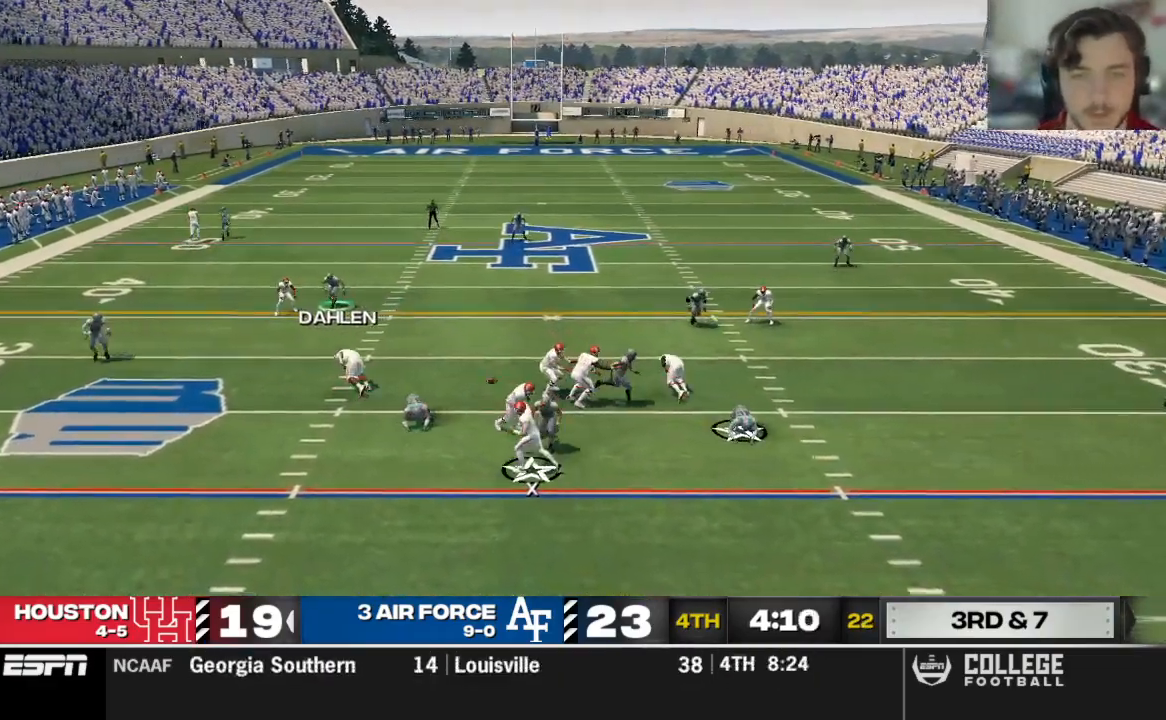
{"buttons": ["Y"], "left_stick": "center", "right_stick": "center", "events": [[146, "left_stick", "center"], [312, "left_stick", "left"], [458, "left_stick", "center"]]}
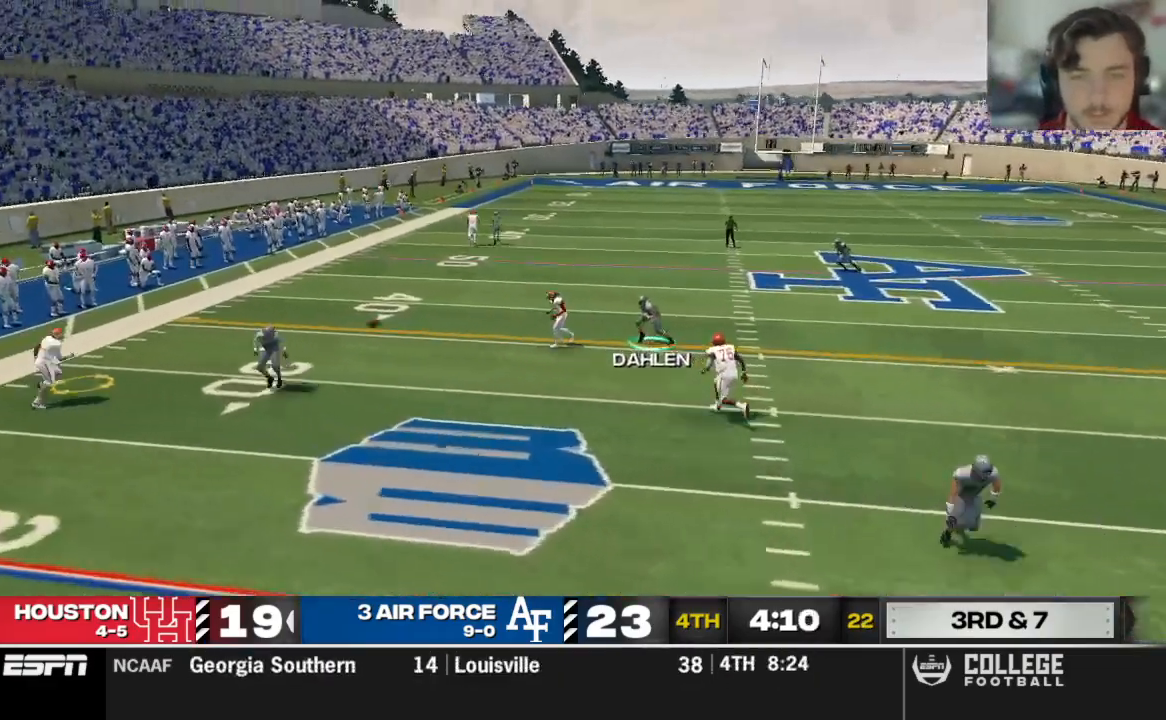
{"buttons": ["R2"], "left_stick": "up-left", "right_stick": "center", "events": [[21, "Y", "up"], [312, "B", "down"], [333, "left_stick", "up-left"], [396, "B", "up"], [438, "R2", "down"]]}
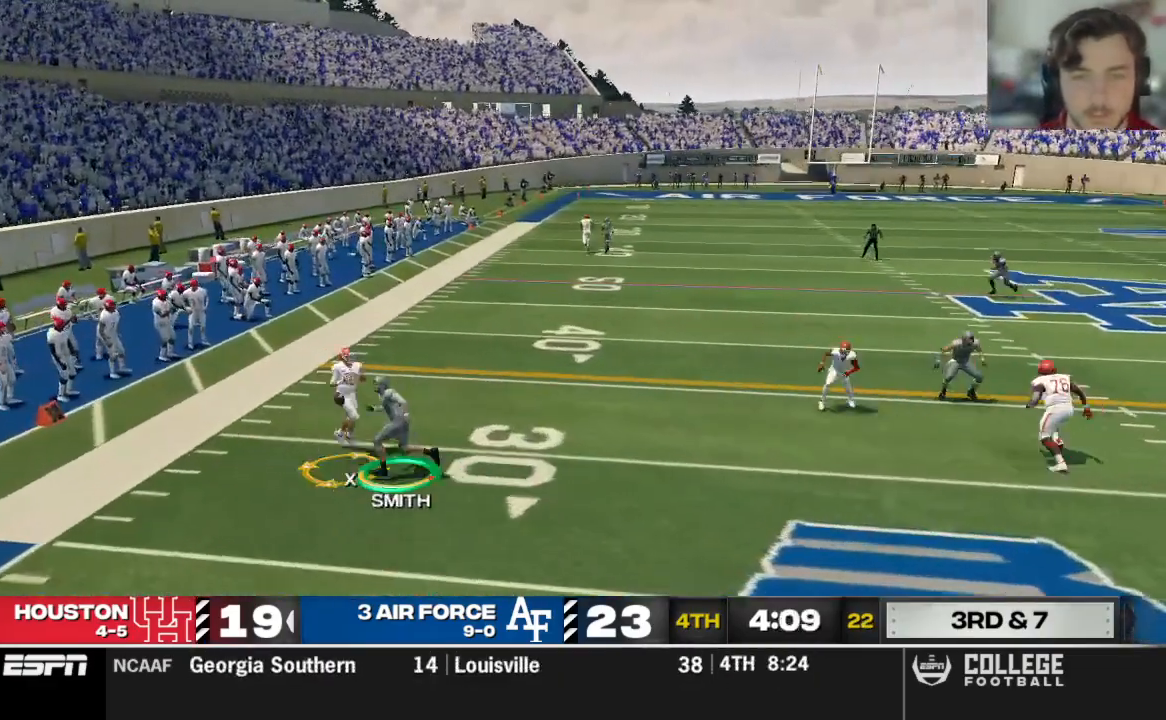
{"buttons": ["R2"], "left_stick": "left", "right_stick": "center", "events": [[21, "X", "down"], [83, "X", "up"], [167, "X", "down"], [208, "X", "up"], [271, "left_stick", "left"]]}
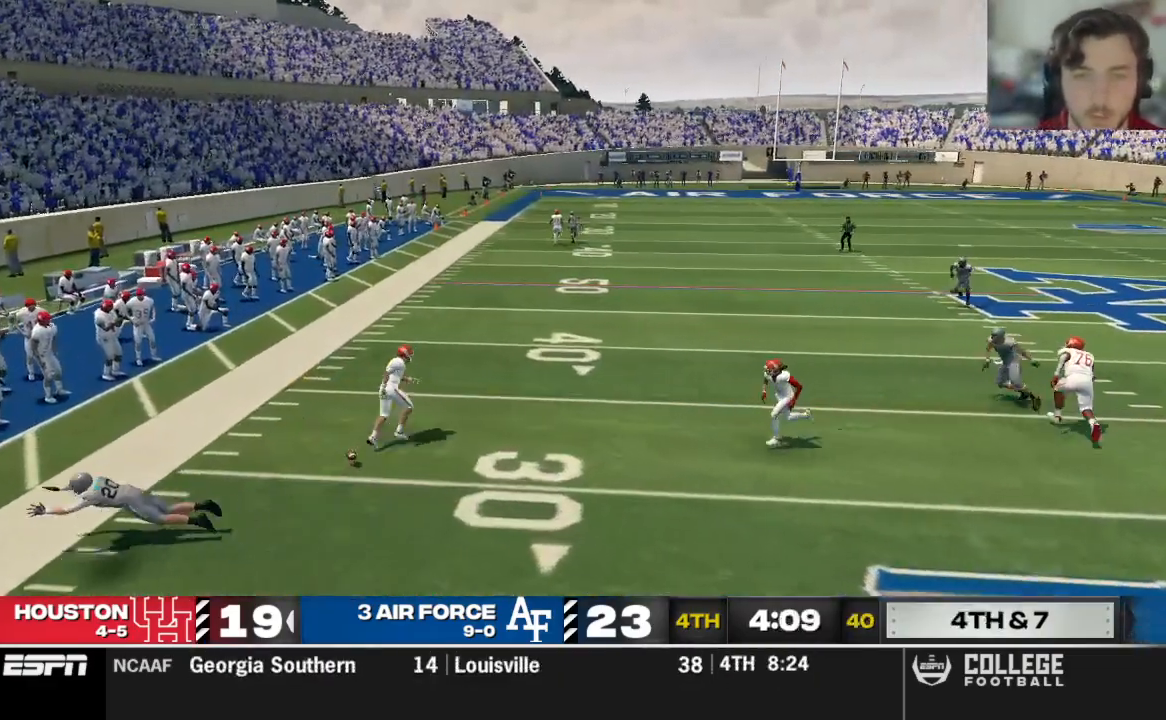
{"buttons": [], "left_stick": "center", "right_stick": "center", "events": [[21, "R2", "up"], [354, "left_stick", "center"]]}
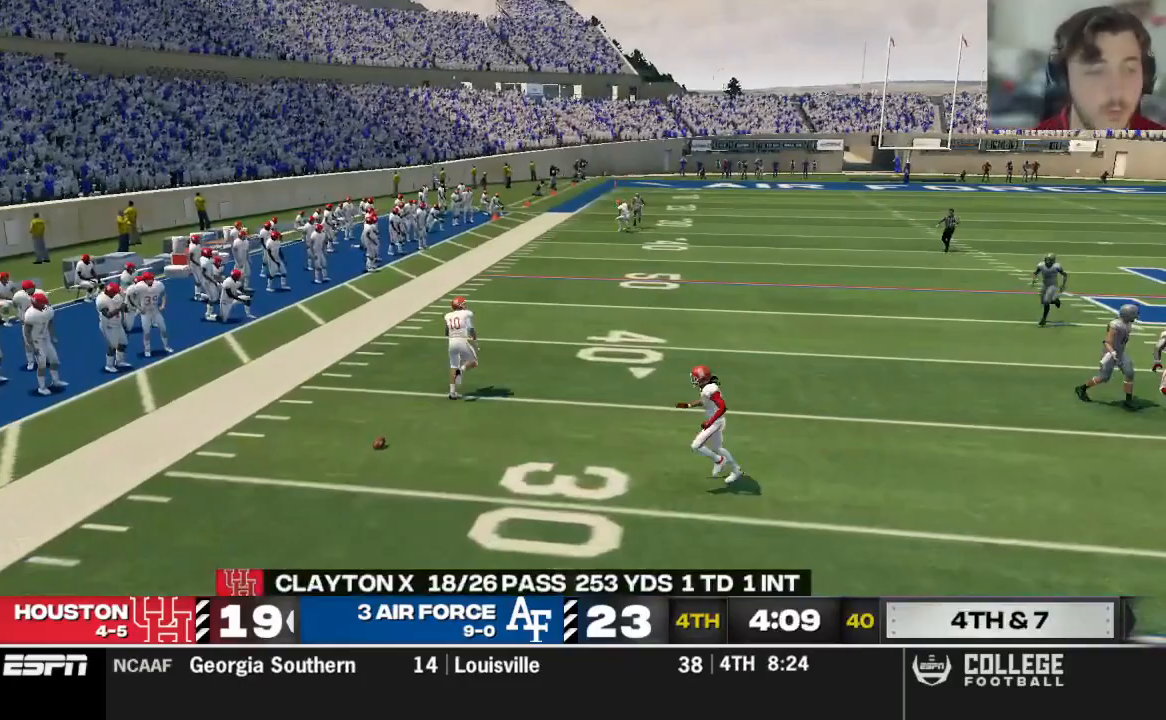
{"buttons": [], "left_stick": "center", "right_stick": "center", "events": []}
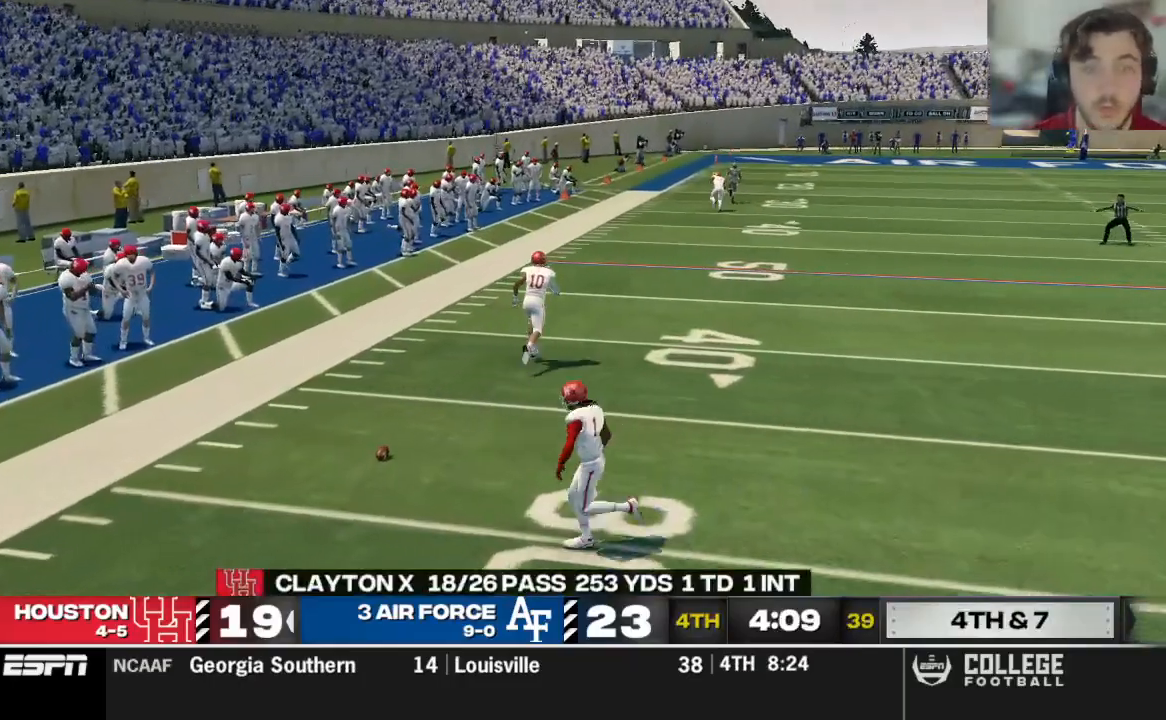
{"buttons": [], "left_stick": "center", "right_stick": "center", "events": []}
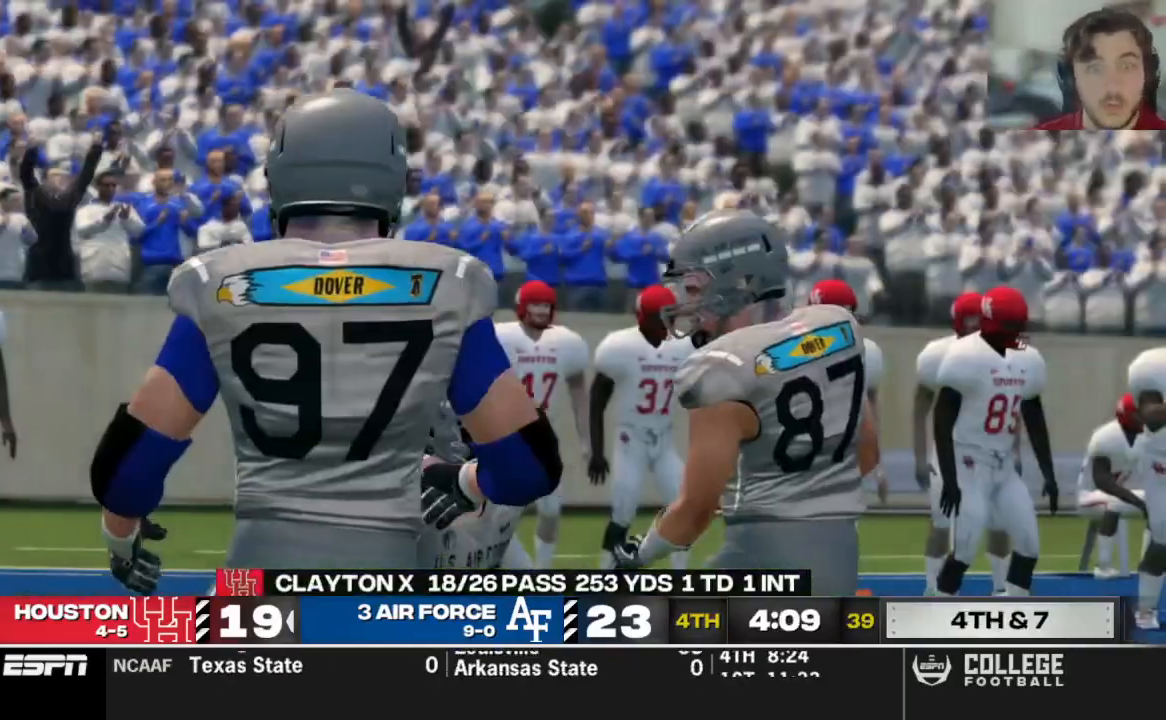
{"buttons": [], "left_stick": "center", "right_stick": "center", "events": []}
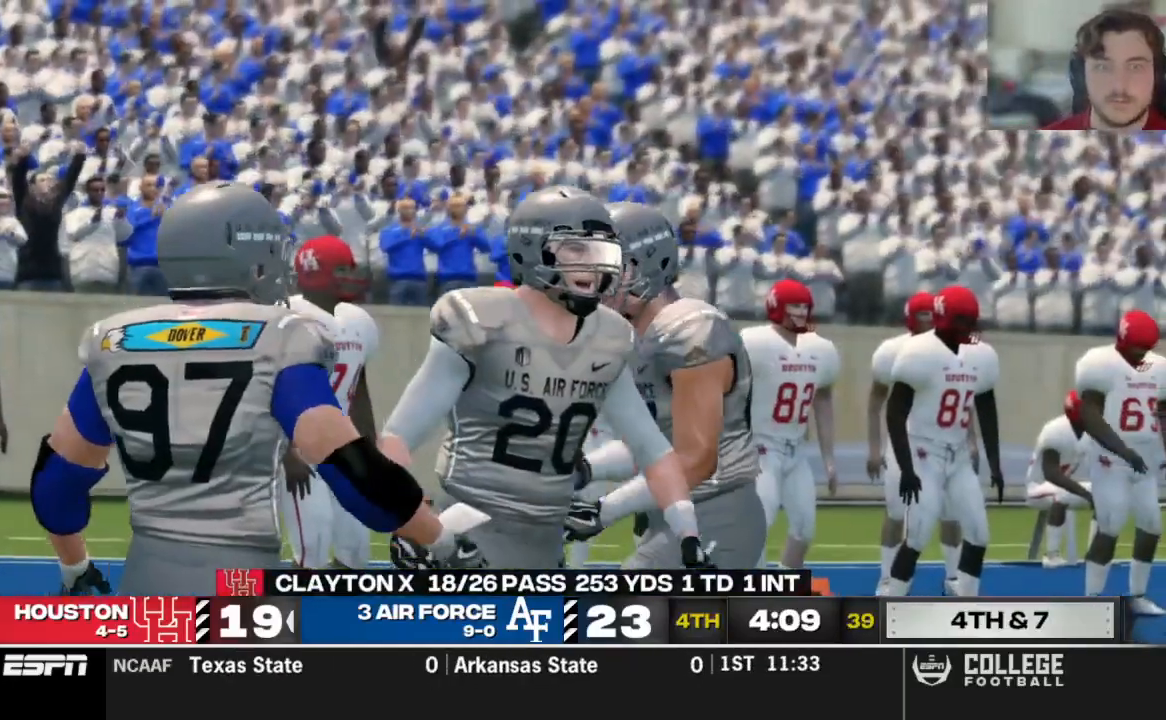
{"buttons": ["R2"], "left_stick": "center", "right_stick": "center", "events": [[500, "R2", "down"]]}
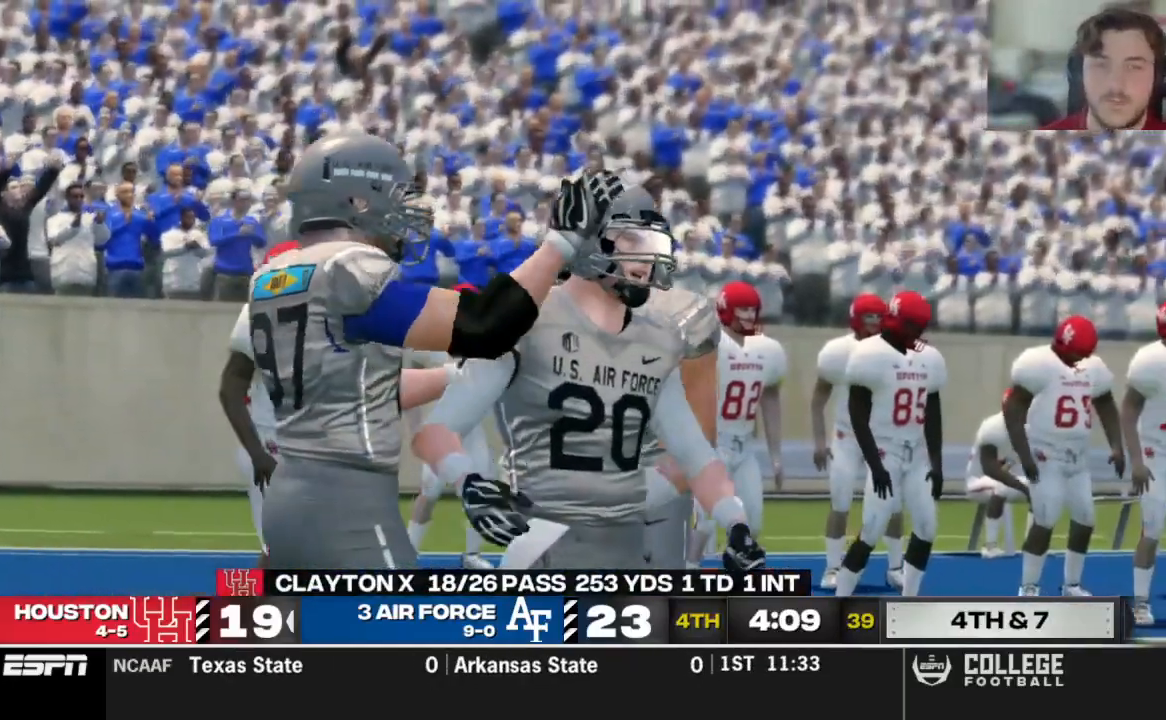
{"buttons": ["R2"], "left_stick": "center", "right_stick": "center", "events": []}
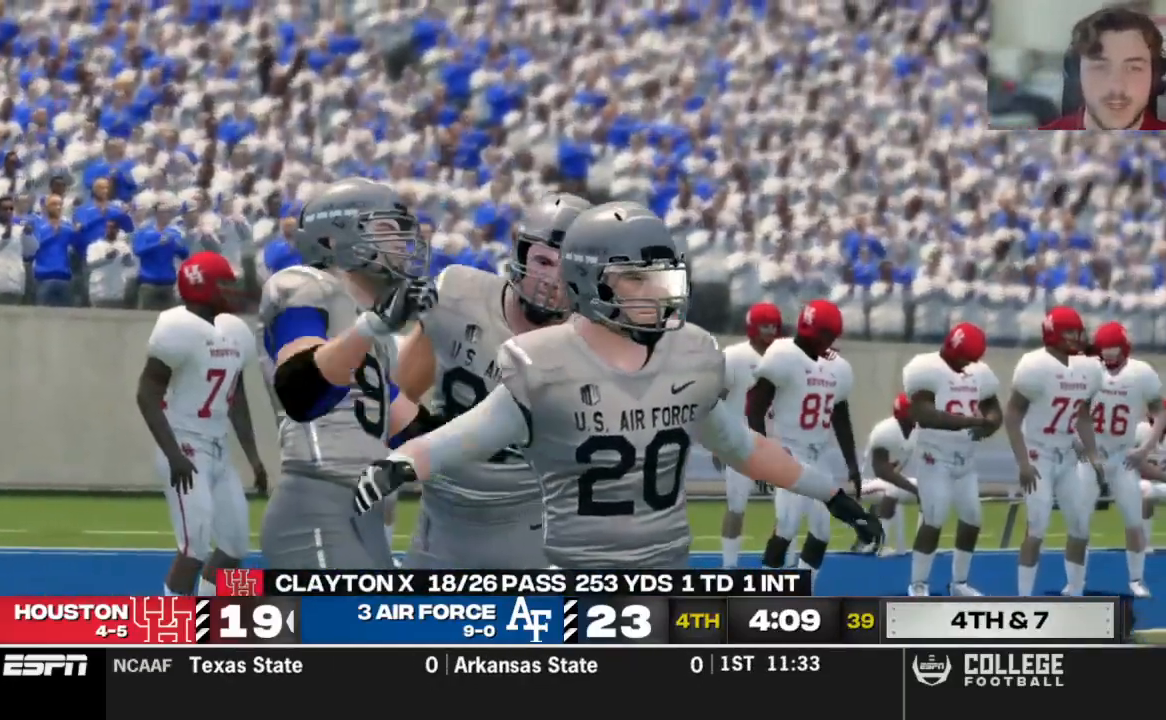
{"buttons": [], "left_stick": "center", "right_stick": "center", "events": [[21, "R2", "up"], [188, "R2", "down"], [250, "R2", "up"]]}
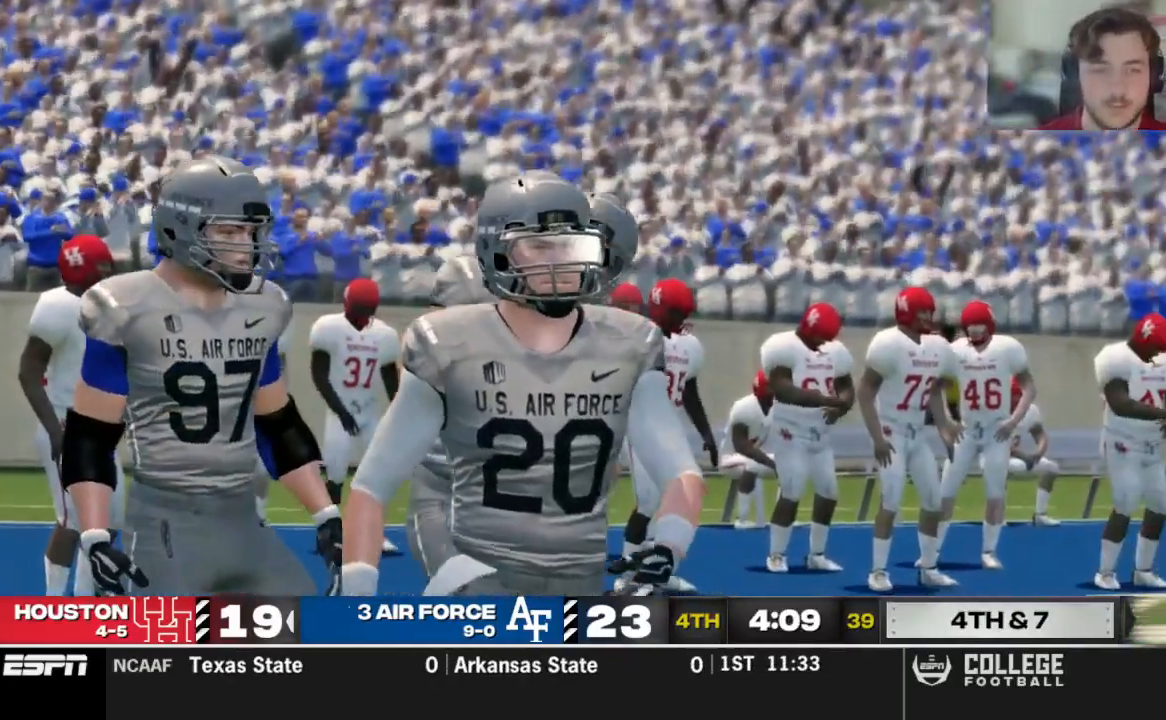
{"buttons": [], "left_stick": "center", "right_stick": "center", "events": []}
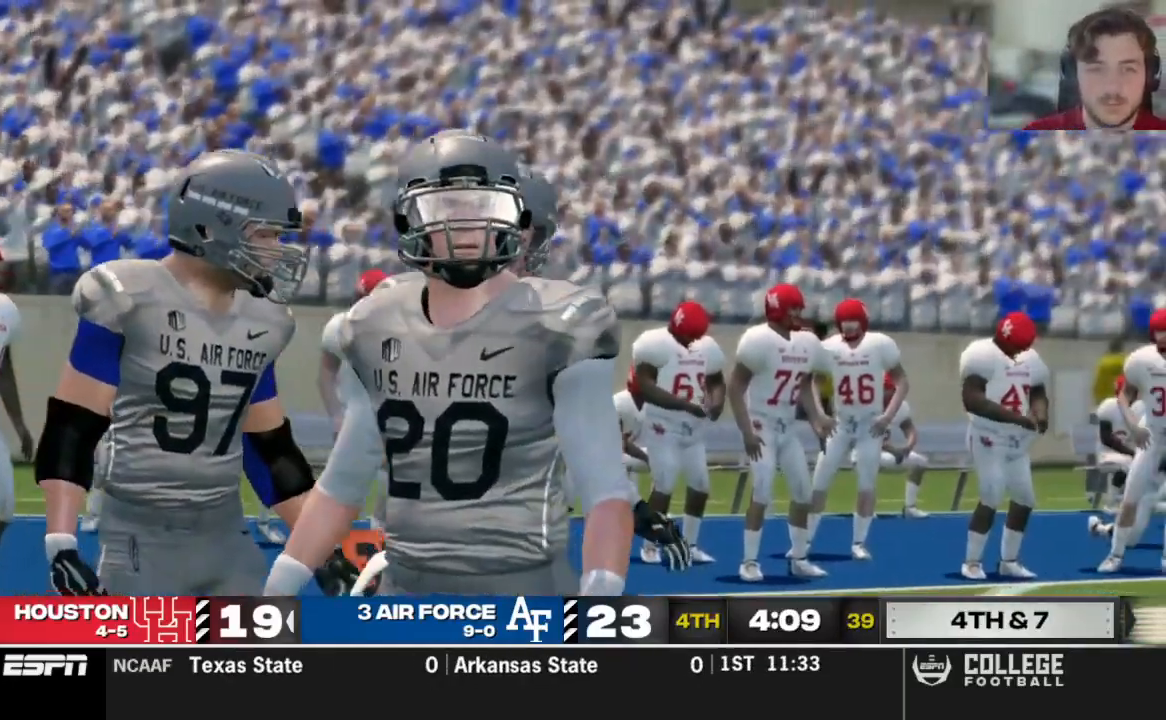
{"buttons": [], "left_stick": "center", "right_stick": "center", "events": []}
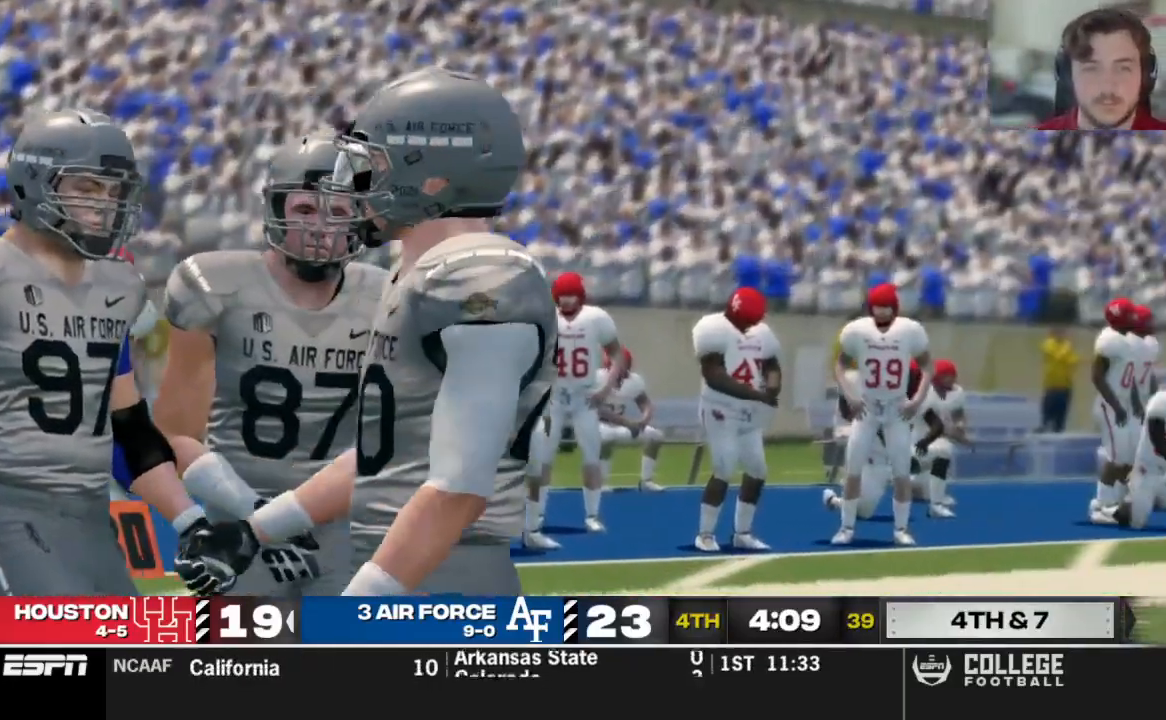
{"buttons": [], "left_stick": "center", "right_stick": "center", "events": []}
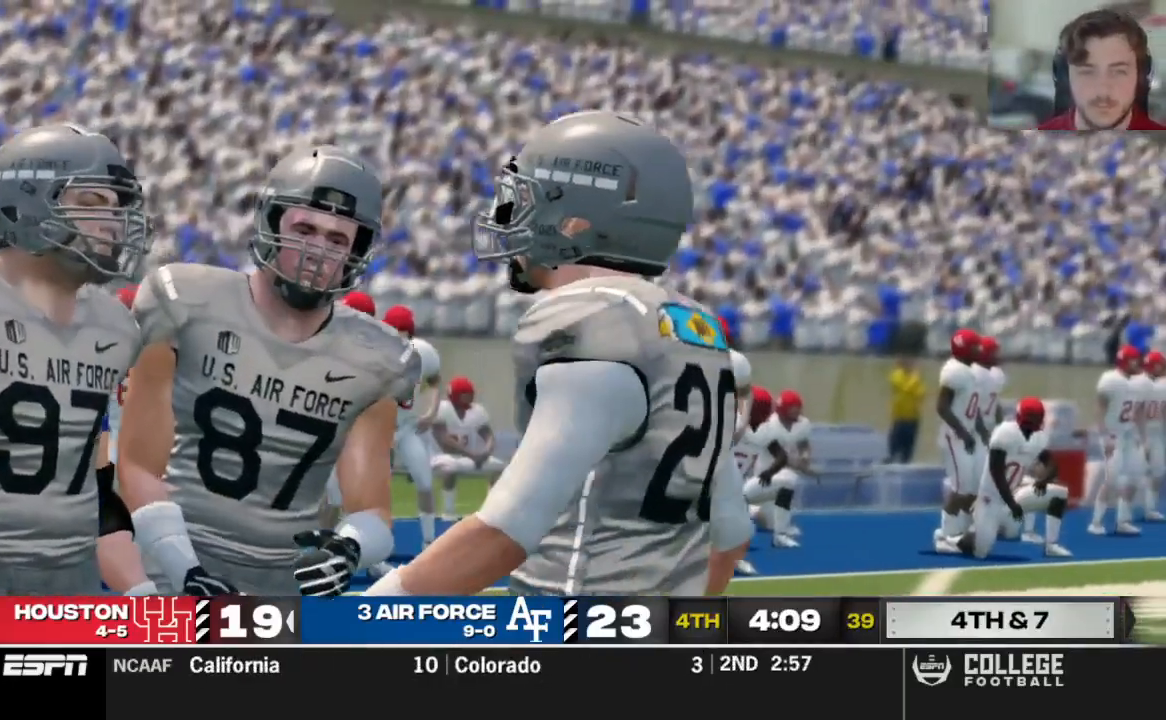
{"buttons": [], "left_stick": "center", "right_stick": "center", "events": []}
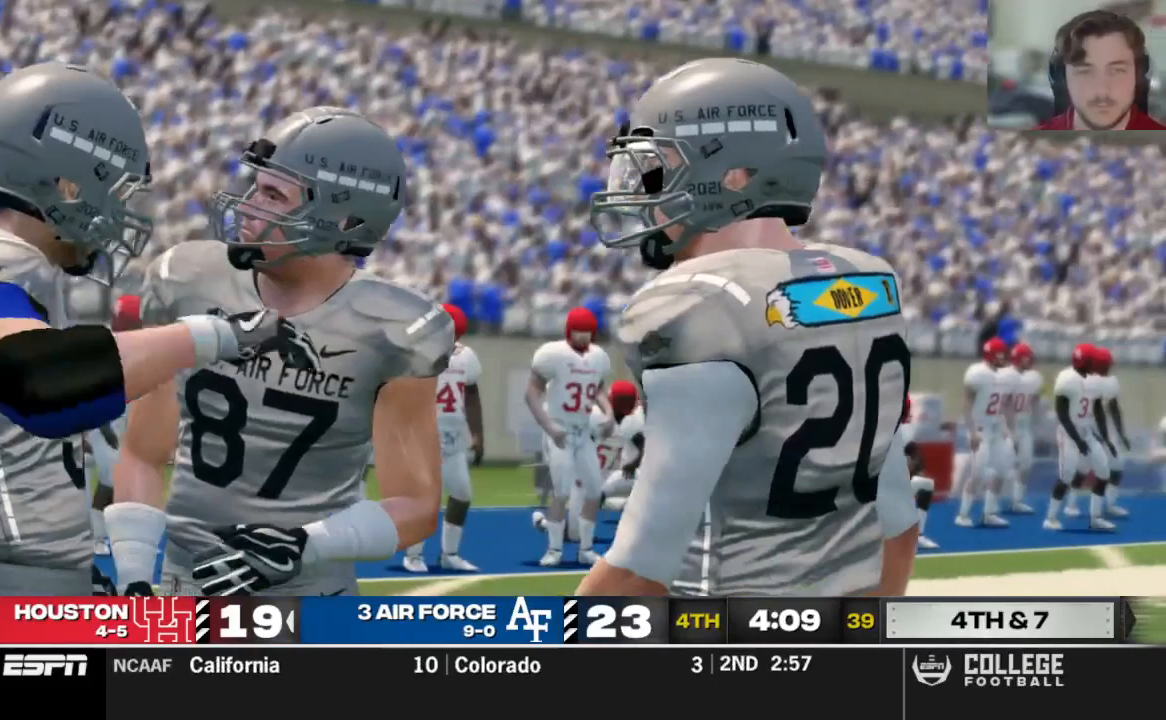
{"buttons": [], "left_stick": "center", "right_stick": "center", "events": [[125, "R2", "down"], [188, "A", "down"], [188, "R2", "up"], [354, "A", "up"]]}
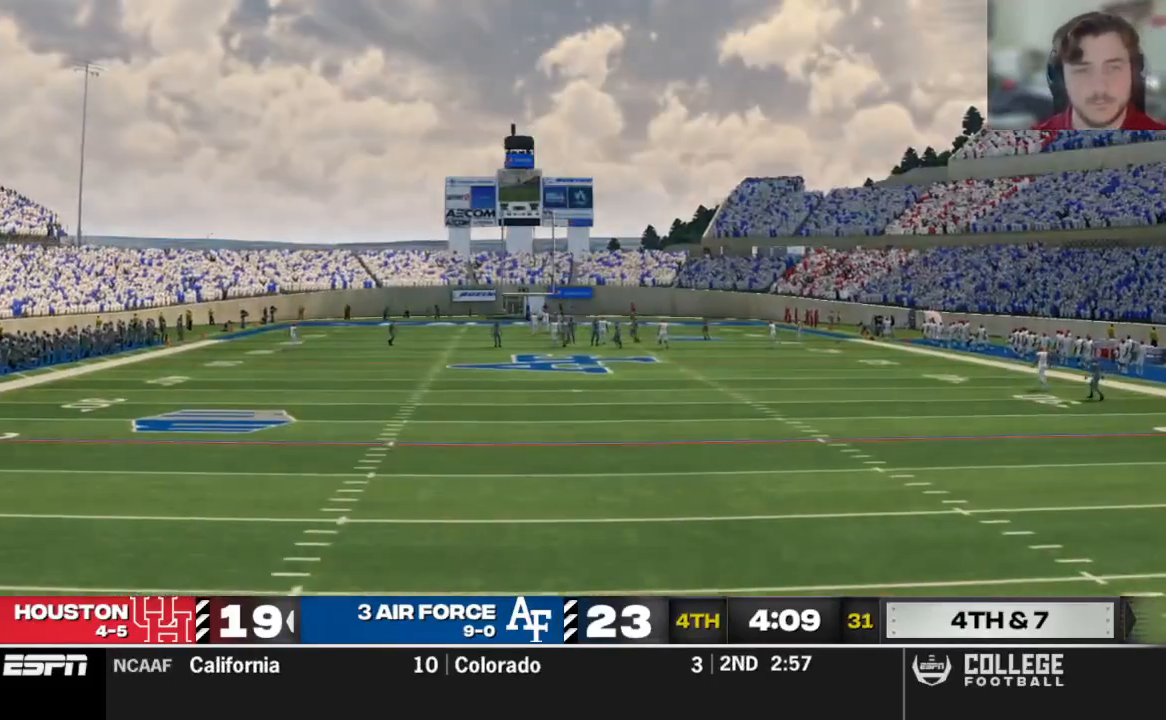
{"buttons": [], "left_stick": "center", "right_stick": "center"}
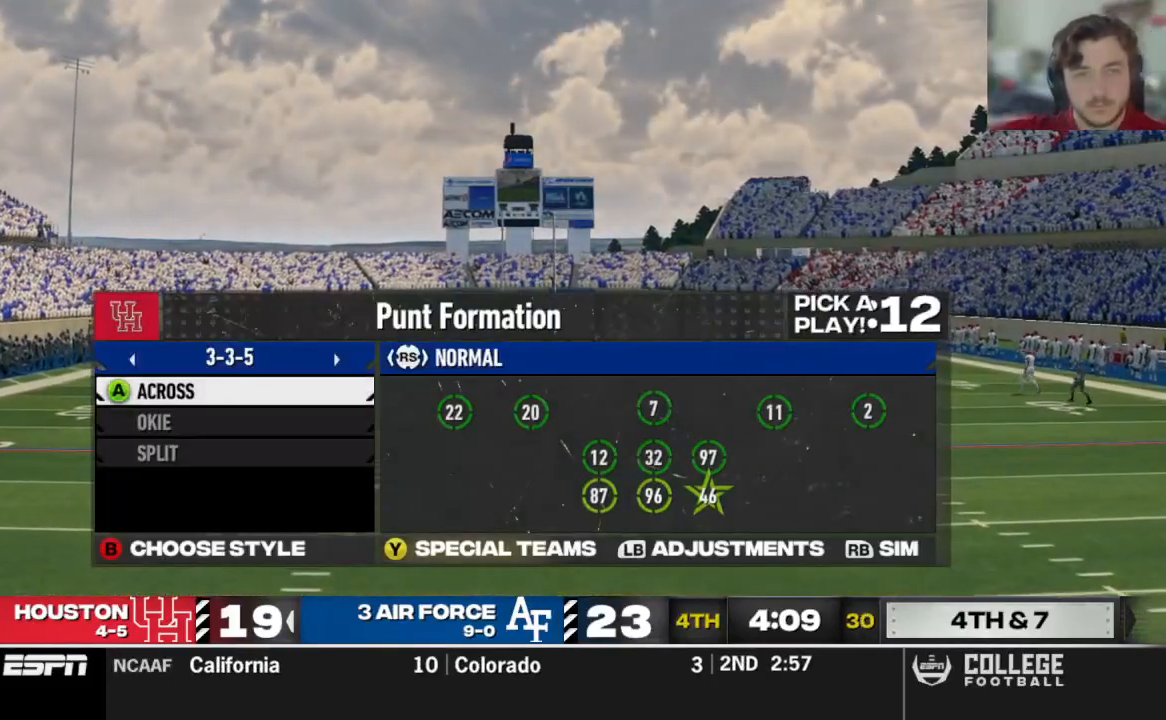
{"buttons": [], "left_stick": "center", "right_stick": "center", "events": []}